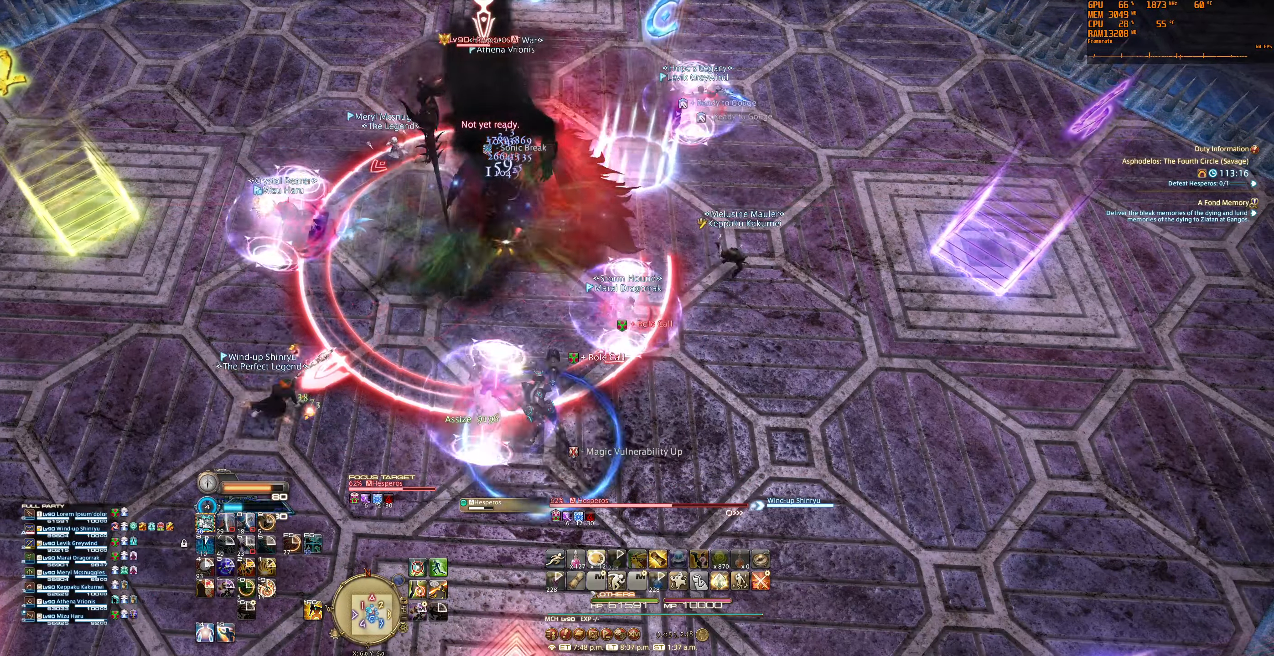
Gameplay with keyboard and mouse; each line is a JSON object with the keys and mouse buttons held at the frame after it. "events" lists presses ("down") and releases ("up") of "0", "1", "2", "3", "4", "5", "6", "7", "8", "9", "a", "alt", "b", "backslash", "backspace", "c", "caps_lock", "ctrl", "d", "e", "equals", "escape", "f", "f1", "f10", "f11", "f12", "f2", "f3", "f4", "f5", "f6", "f7", "f8", "f9", "g", "h", "j", "lbracket", "m", "minus", "n", "q", "r", "rbracket", "s", "shift", "space", "super", "t", "tab", "tilde", "u", "v", "w", "x", "y", "z", "mouse_left", "mouse_wheel", "mouse_right", "mouse_mb4" and "mouse_mb5" between this image and that frame as [ms after this image, input, new state], when the widget could be followed in between. "mouse_left", "mouse_wheel", "mouse_right", "mouse_mb4", "mouse_mb5" = the "left", "wheel", "right", "mb4", "mb5" buttons of the "mouse" list. No other keys are recorded. "wheel" means that the mouse wheel is clicked or scrolled. Not read: mouse_move.
{"keys": [], "mouse": ["right"], "events": []}
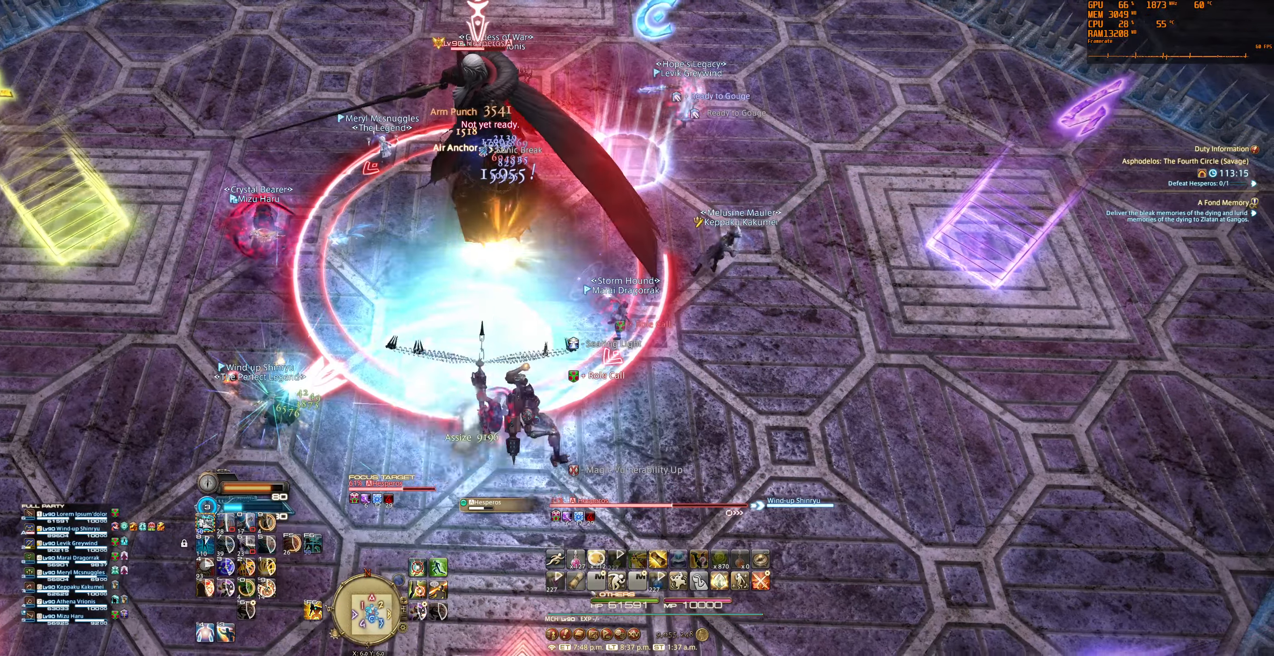
{"keys": [], "mouse": ["right"], "events": []}
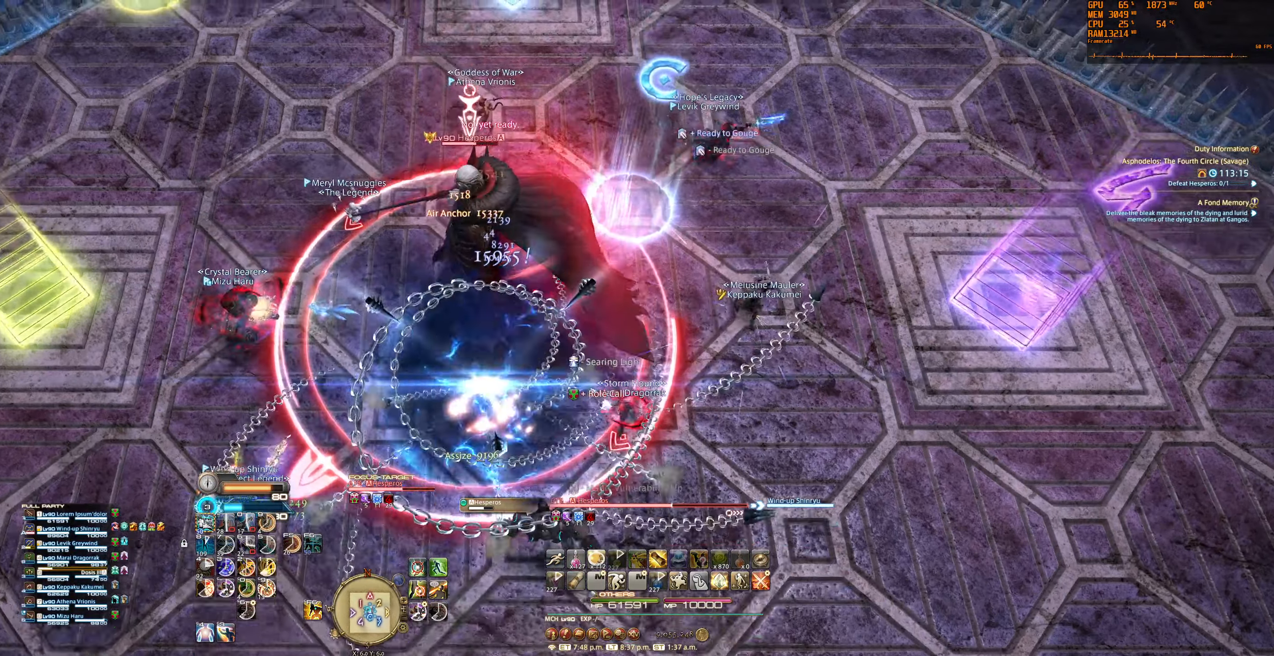
{"keys": [], "mouse": ["right"], "events": []}
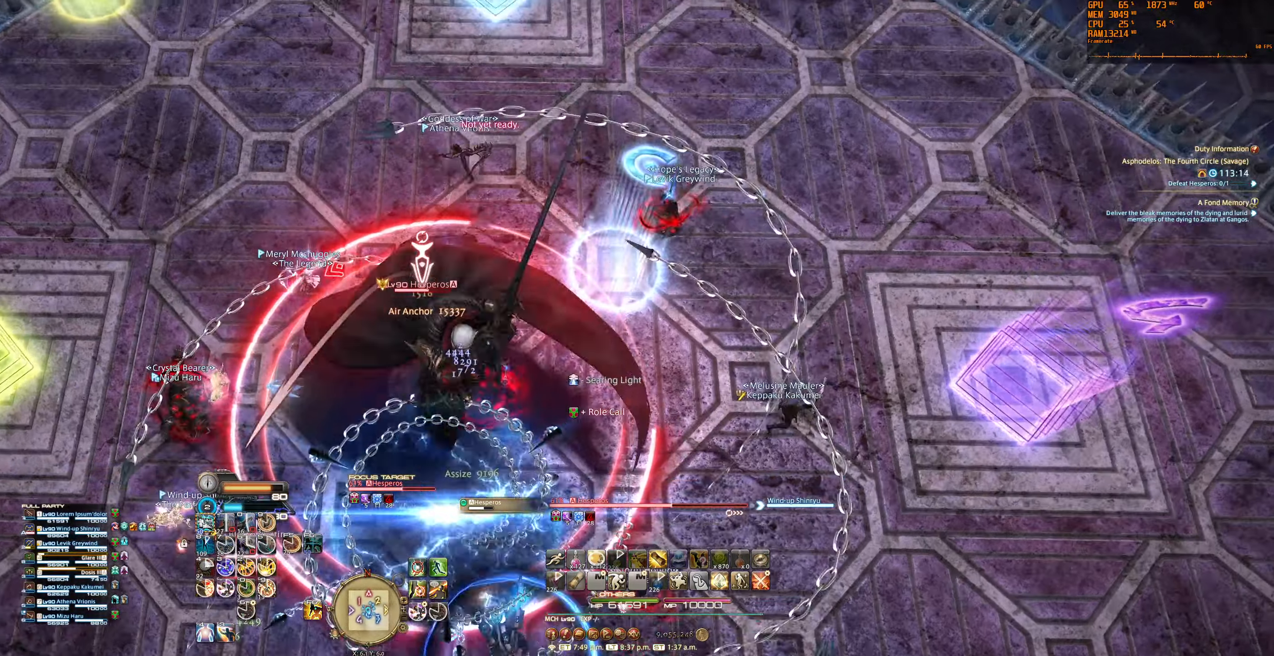
{"keys": [], "mouse": ["right"], "events": []}
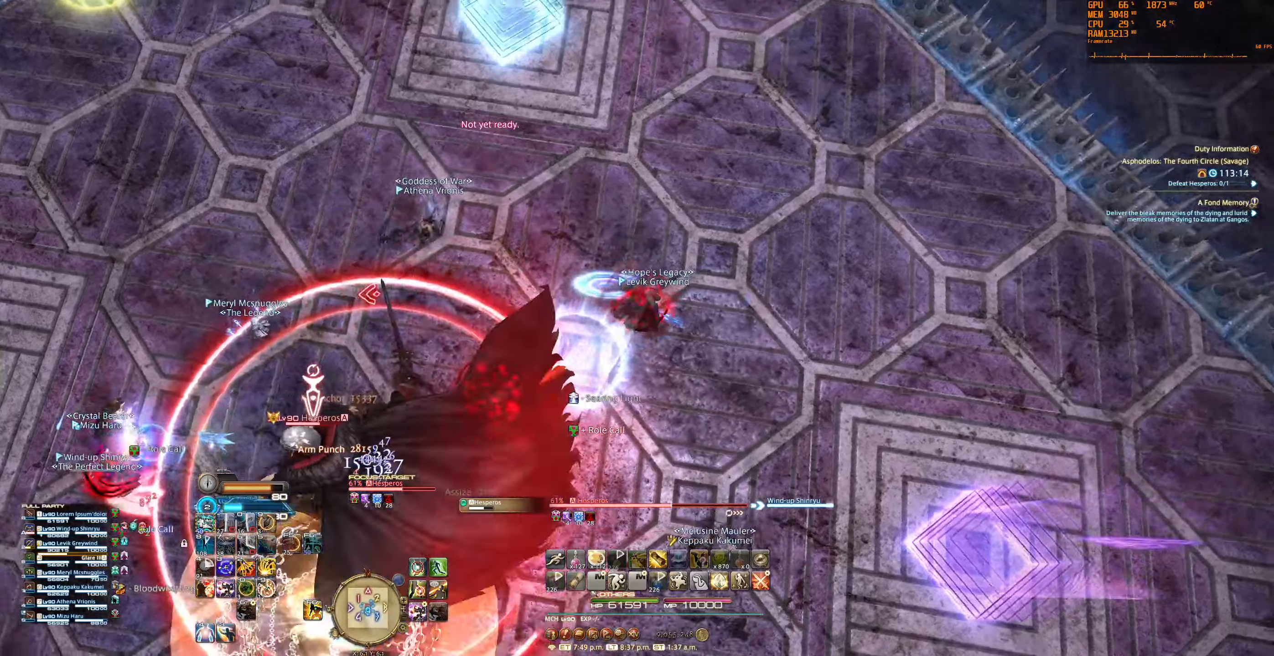
{"keys": [], "mouse": ["right"], "events": [[133, "1", "down"], [266, "1", "up"], [366, "1", "down"], [466, "1", "up"]]}
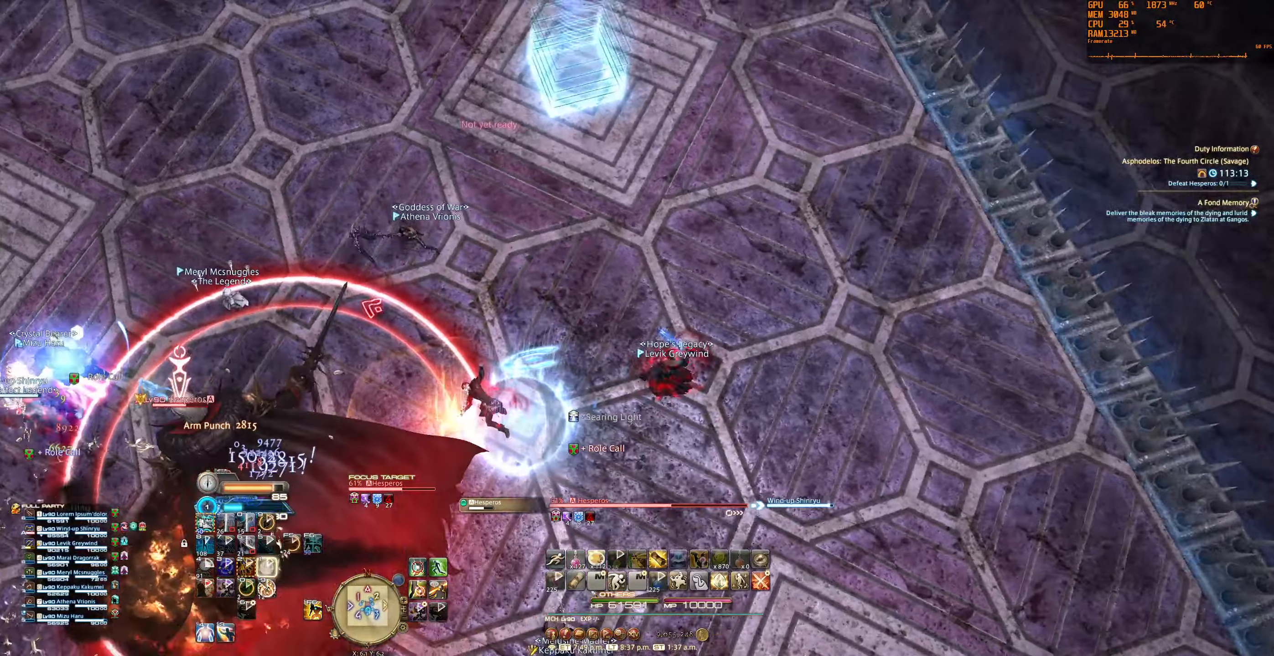
{"keys": [], "mouse": ["right"], "events": [[33, "1", "down"], [133, "1", "up"]]}
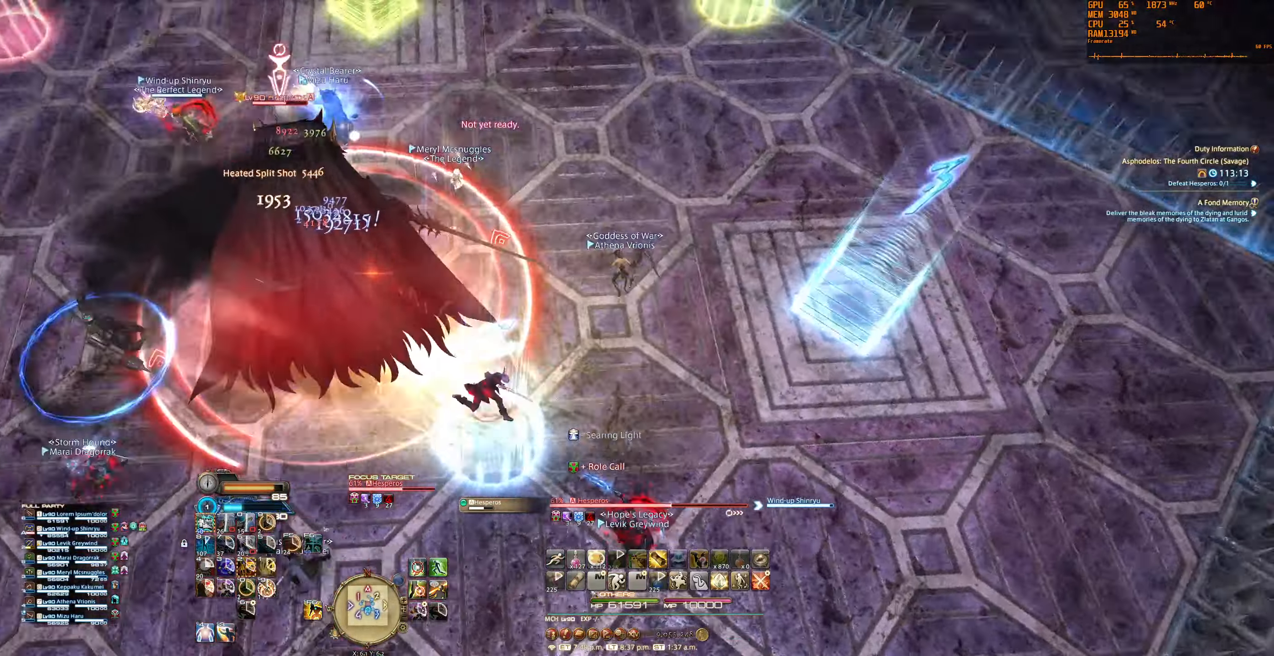
{"keys": [], "mouse": ["right"], "events": []}
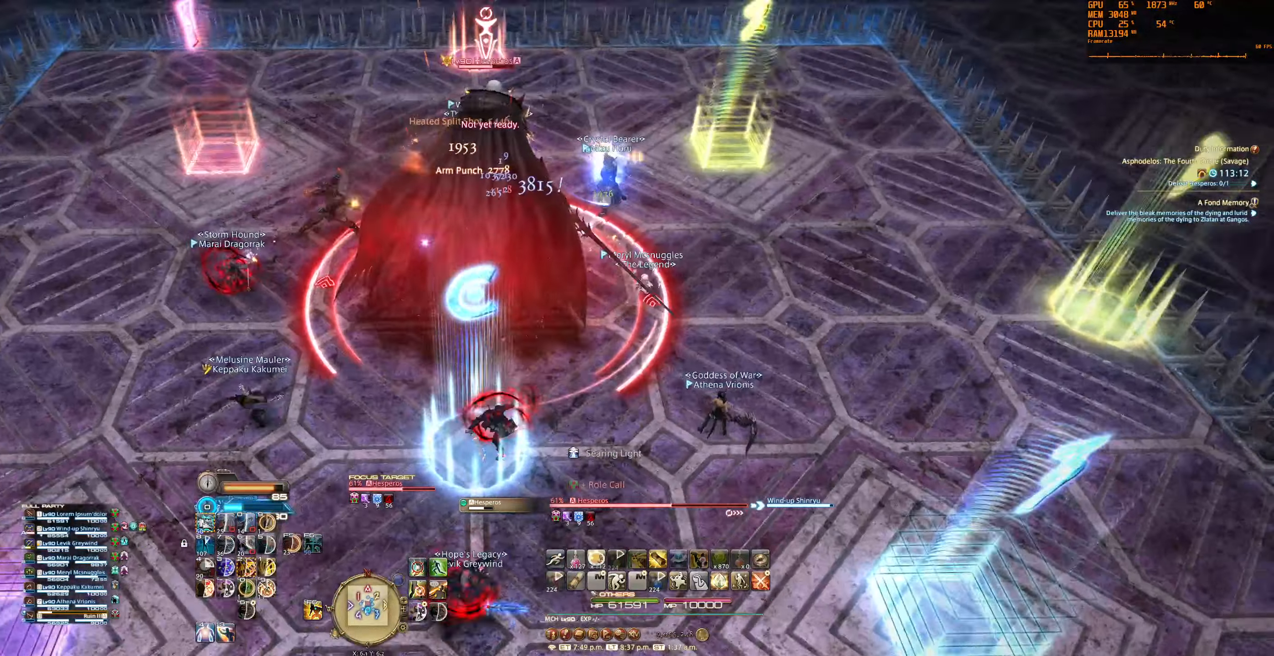
{"keys": [], "mouse": ["right"], "events": [[166, "equals", "down"], [300, "equals", "up"]]}
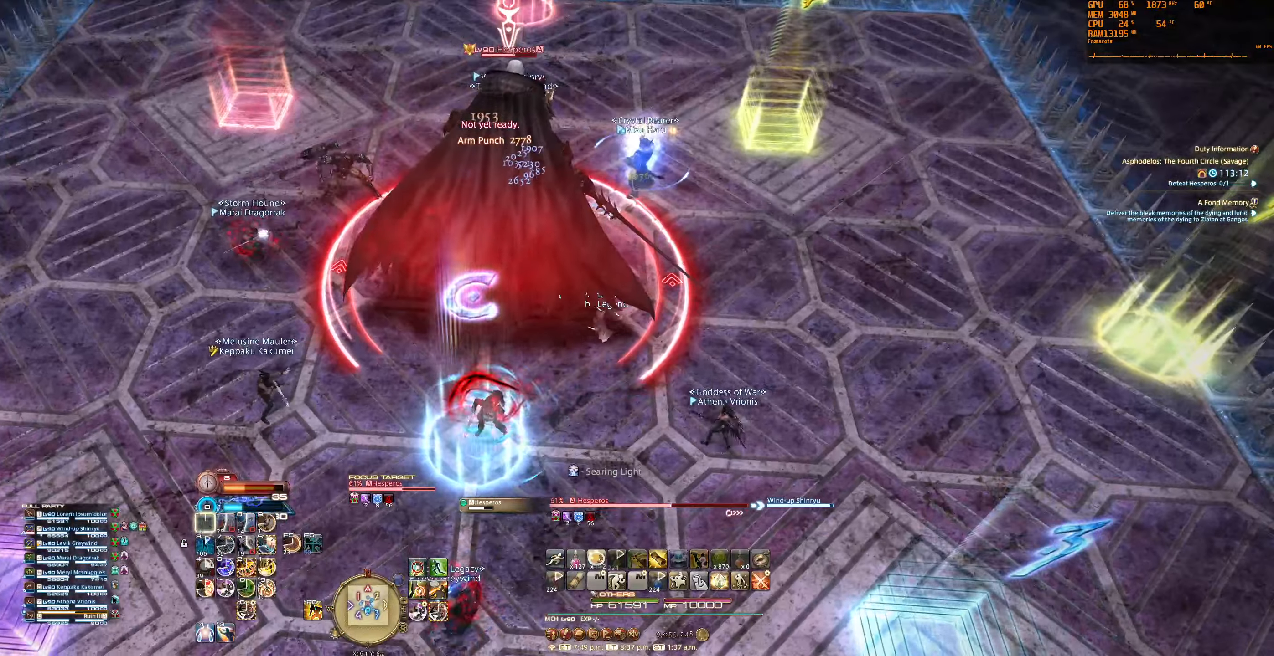
{"keys": ["5"], "mouse": [], "events": [[233, "mouse_right", "up"], [466, "5", "down"]]}
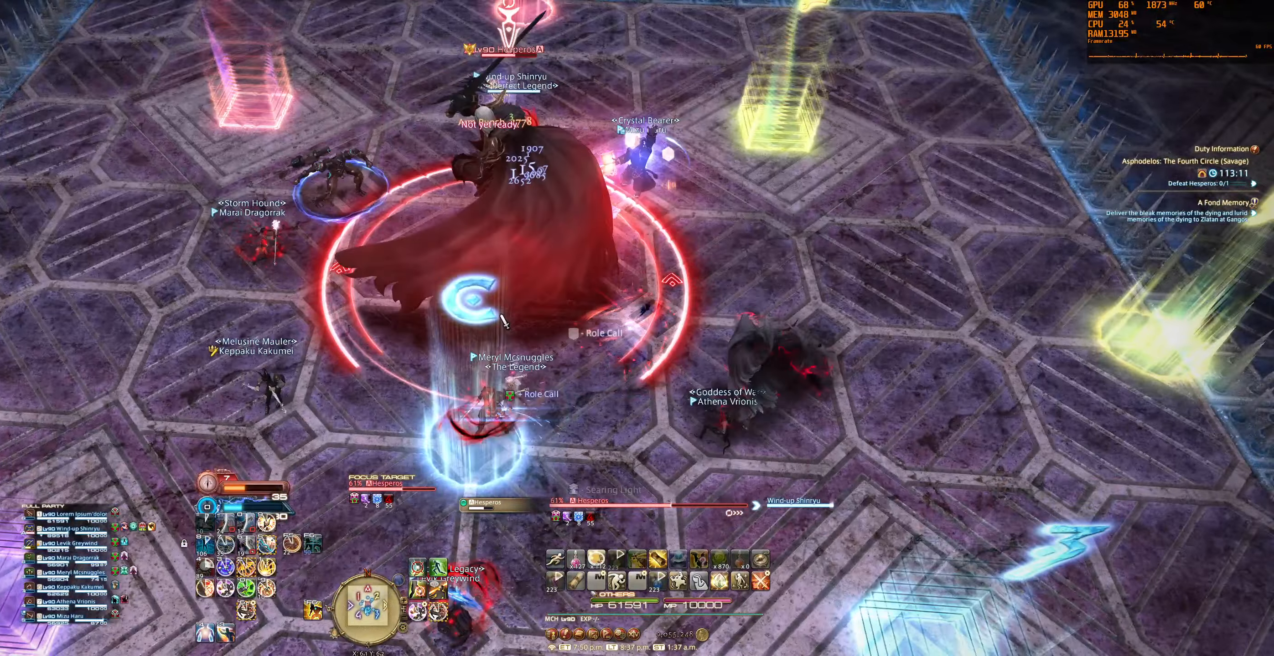
{"keys": [], "mouse": [], "events": [[66, "5", "up"]]}
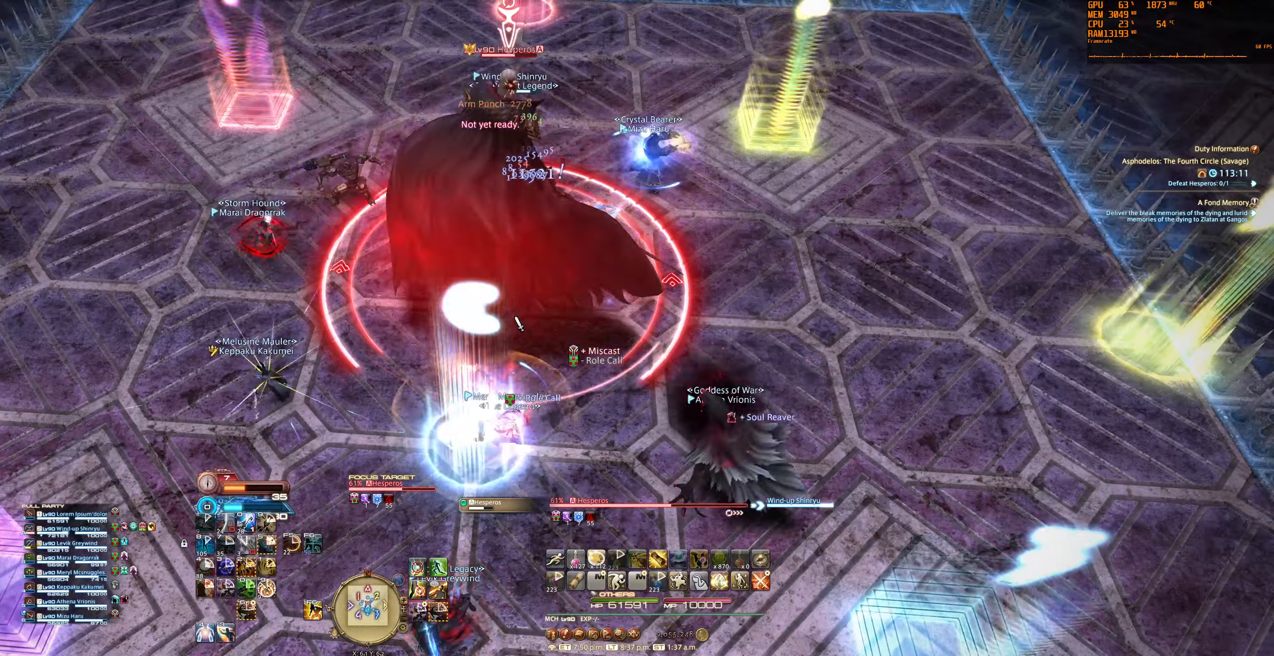
{"keys": [], "mouse": [], "events": [[166, "0", "down"], [300, "0", "up"]]}
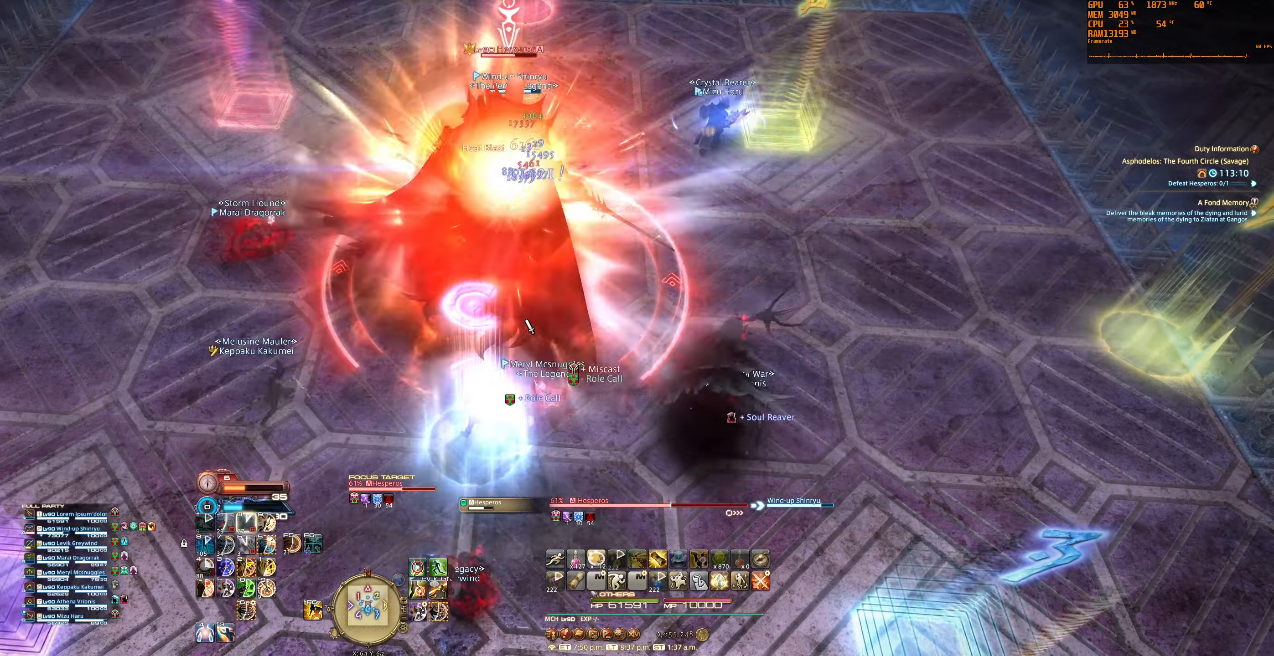
{"keys": [], "mouse": [], "events": []}
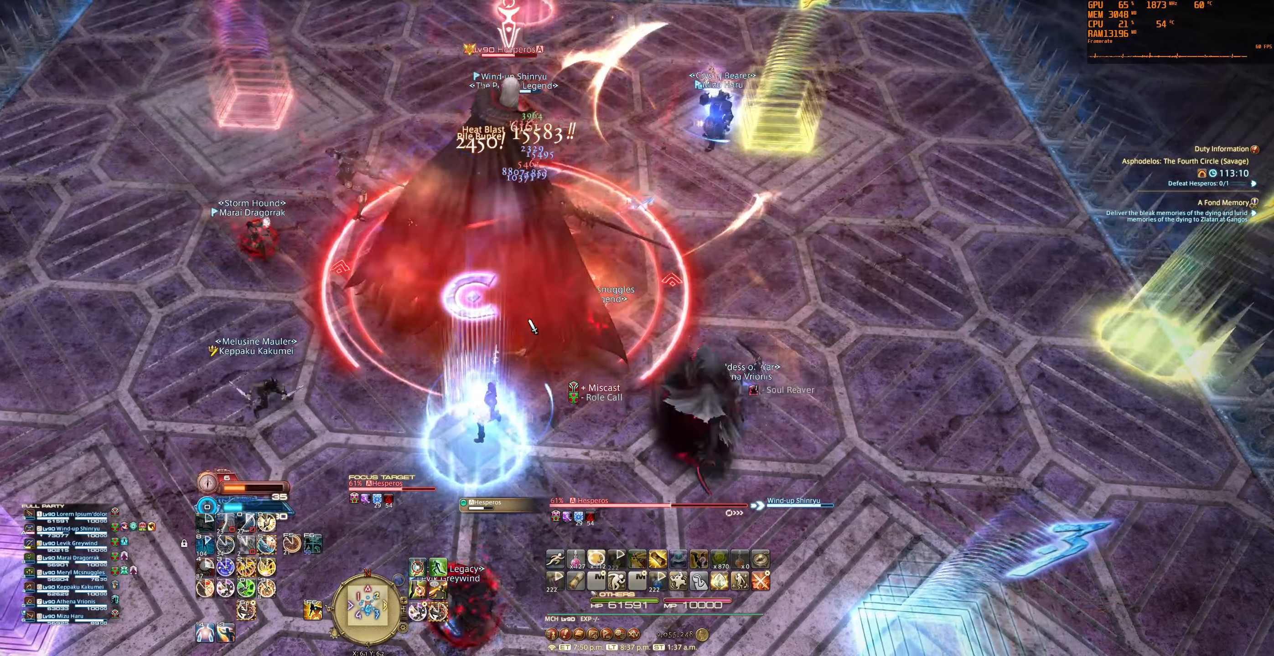
{"keys": [], "mouse": [], "events": [[33, "5", "down"], [100, "5", "up"]]}
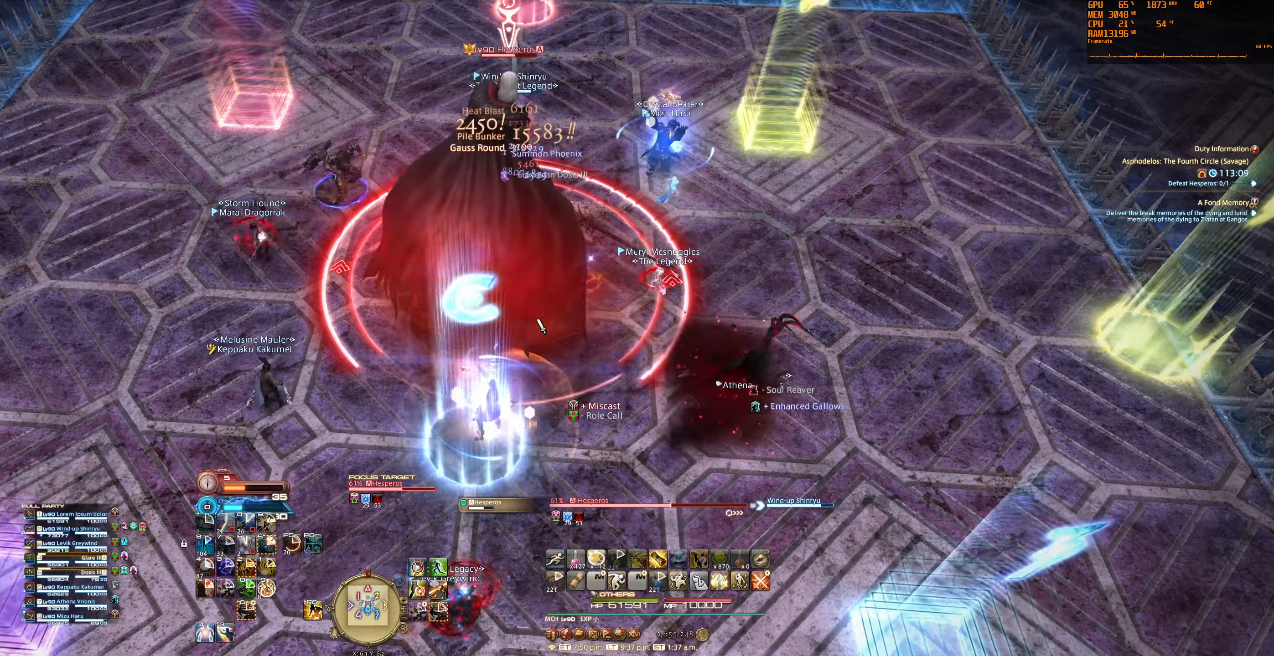
{"keys": [], "mouse": [], "events": [[66, "6", "down"], [200, "6", "up"]]}
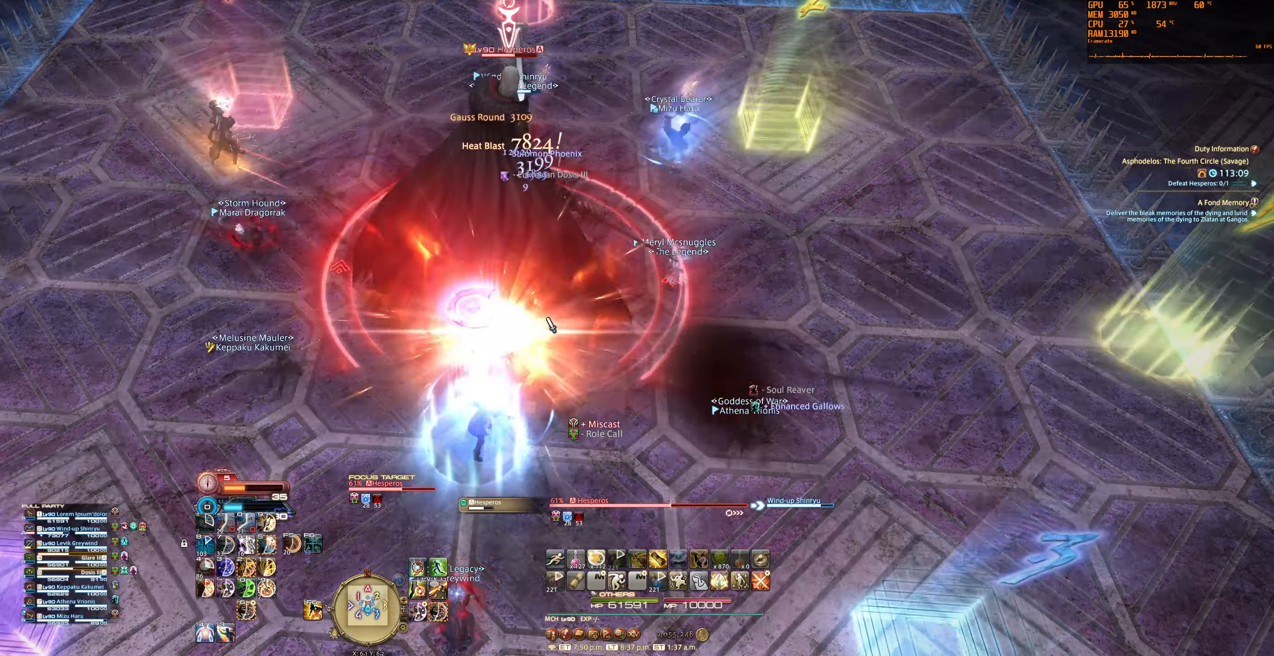
{"keys": [], "mouse": [], "events": []}
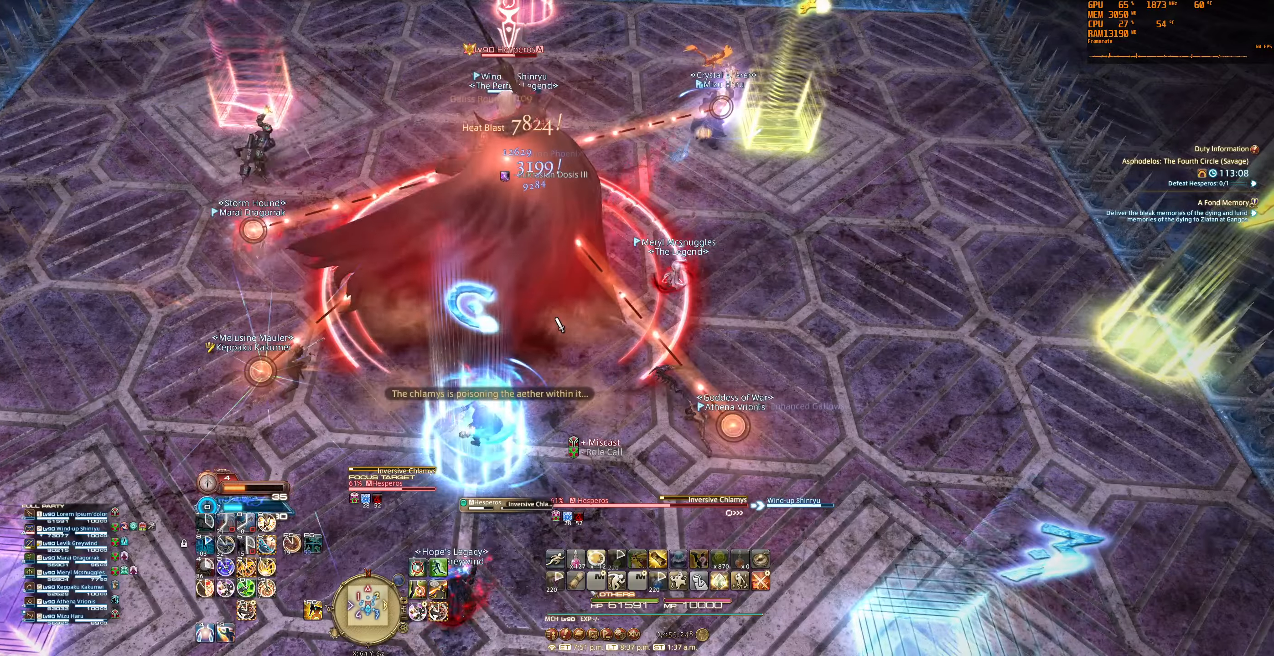
{"keys": [], "mouse": [], "events": [[134, "5", "down"], [234, "5", "up"]]}
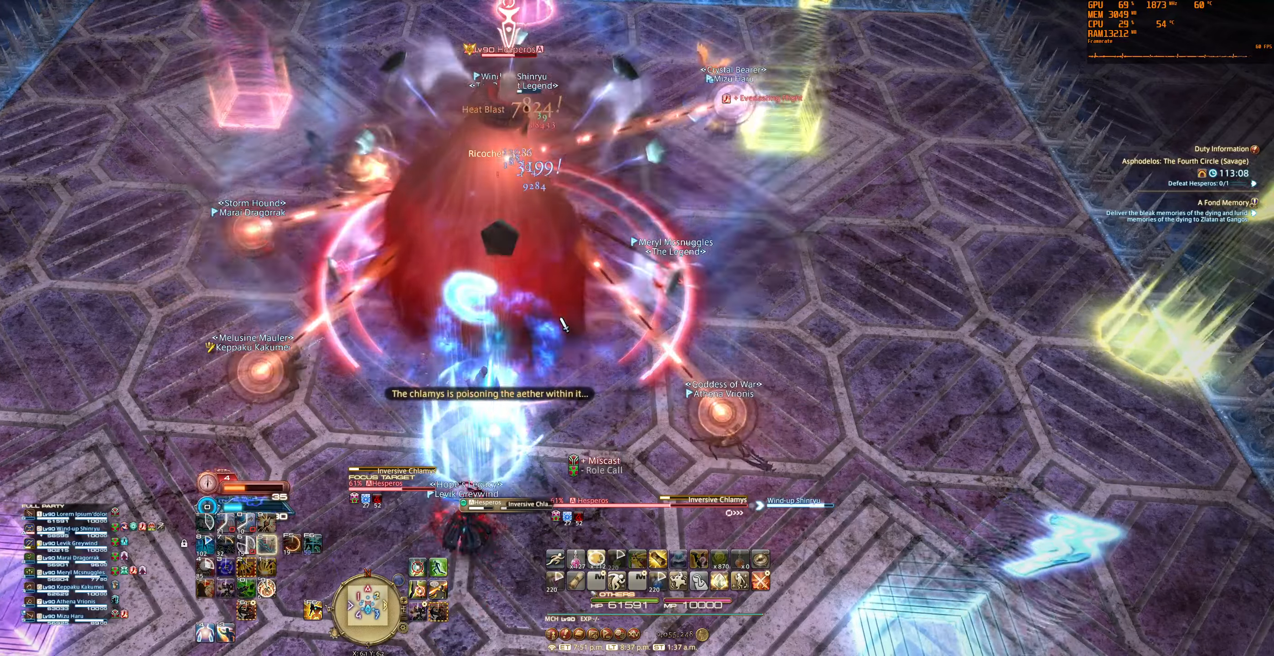
{"keys": [], "mouse": [], "events": [[200, "0", "down"], [367, "0", "up"]]}
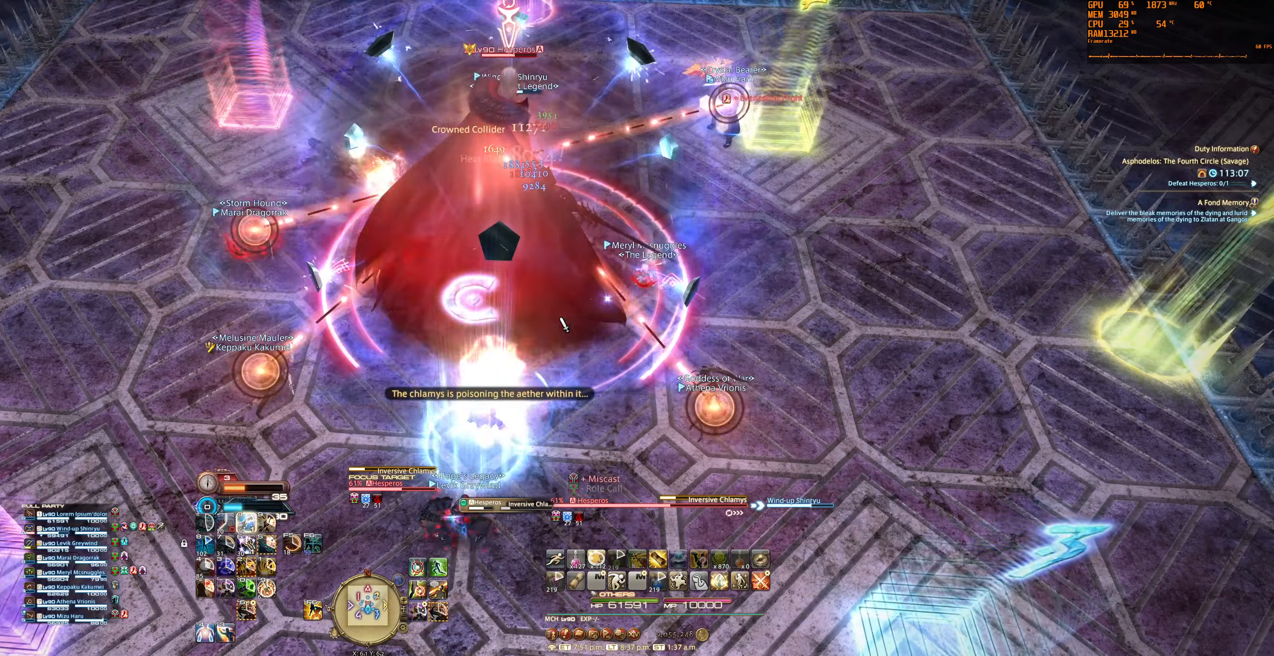
{"keys": [], "mouse": [], "events": []}
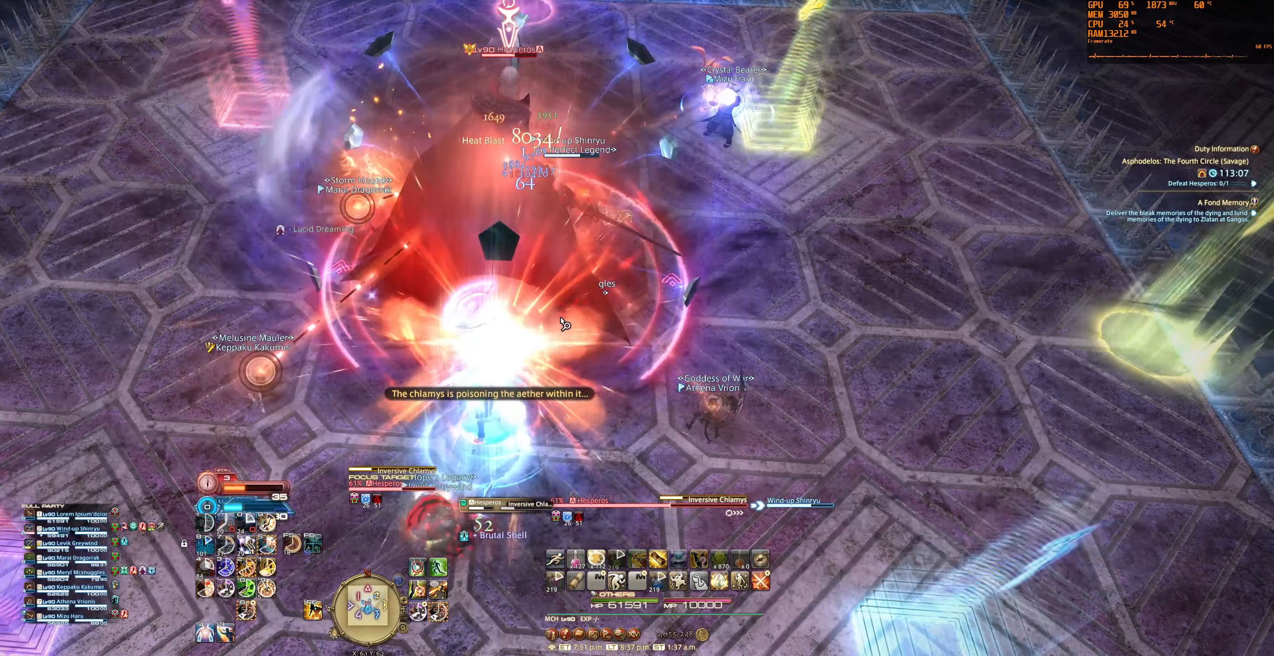
{"keys": [], "mouse": [], "events": [[67, "5", "down"], [167, "5", "up"]]}
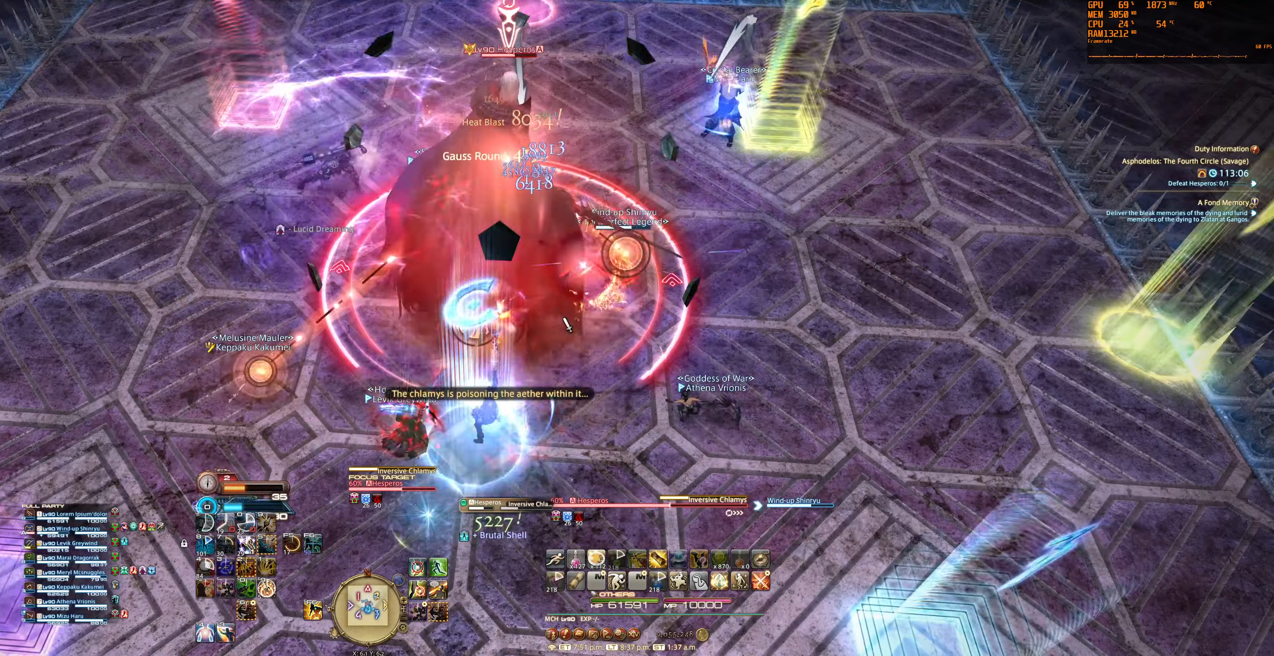
{"keys": [], "mouse": ["right"], "events": [[334, "mouse_right", "down"], [434, "6", "down"], [500, "6", "up"]]}
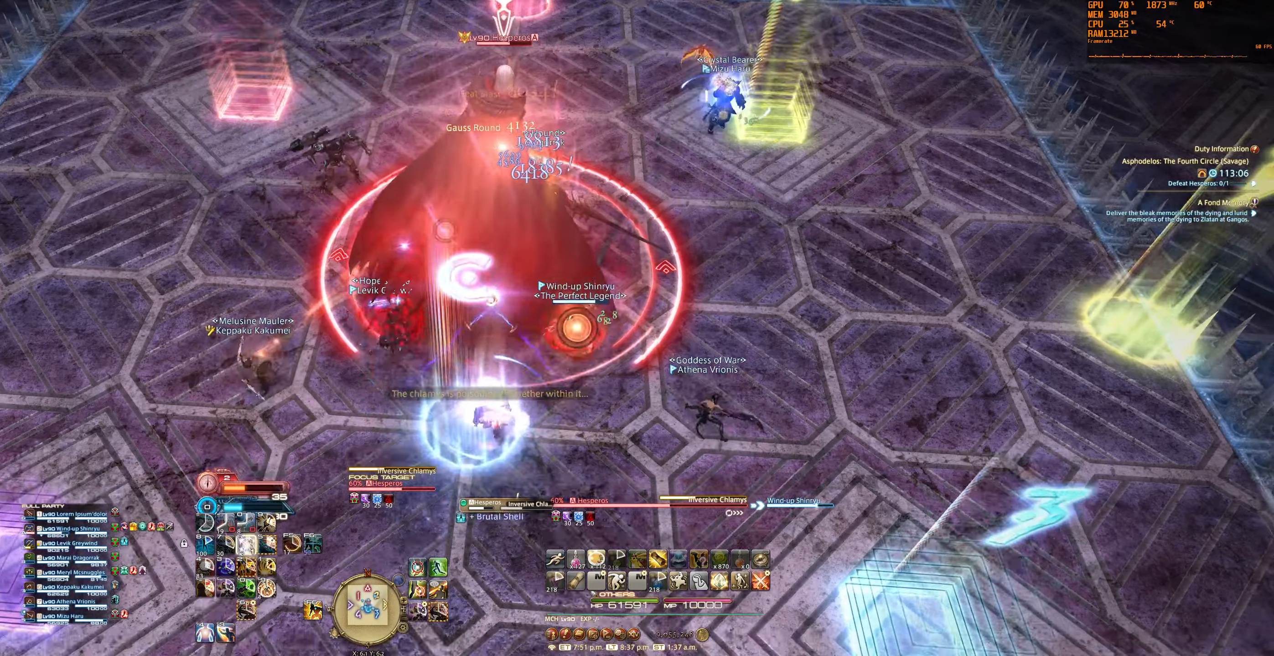
{"keys": [], "mouse": ["right"], "events": []}
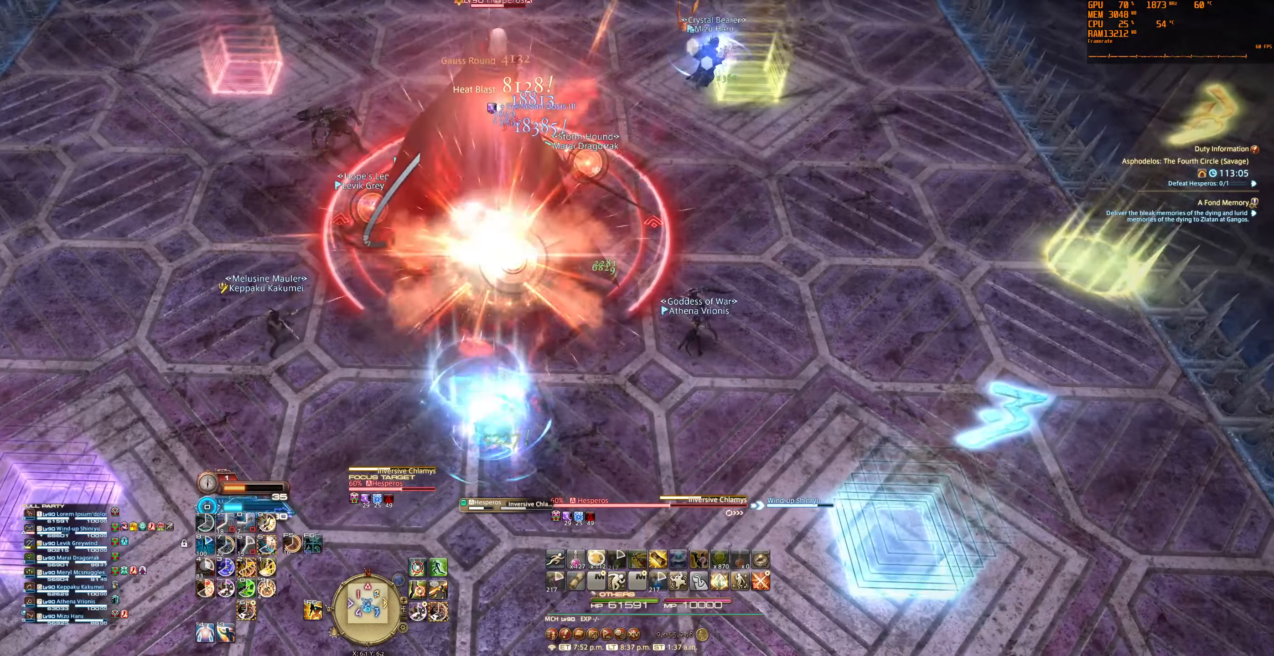
{"keys": [], "mouse": ["right"], "events": [[300, "5", "down"], [400, "5", "up"]]}
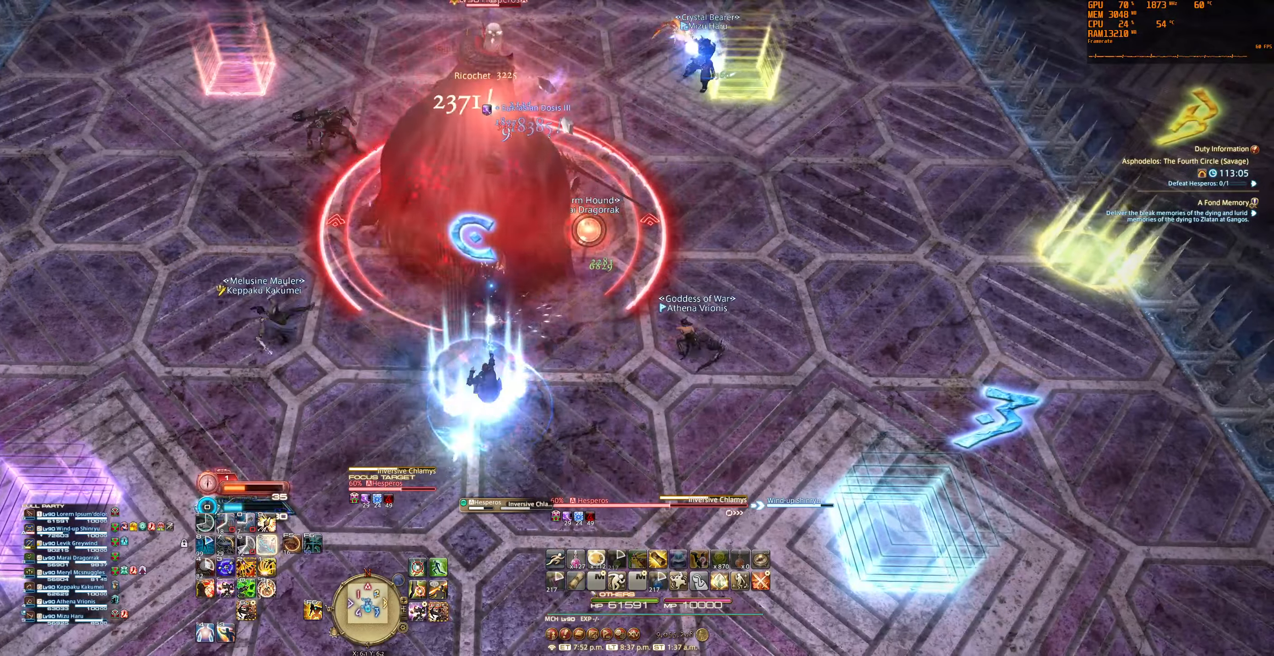
{"keys": ["0"], "mouse": ["right"], "events": [[434, "0", "down"]]}
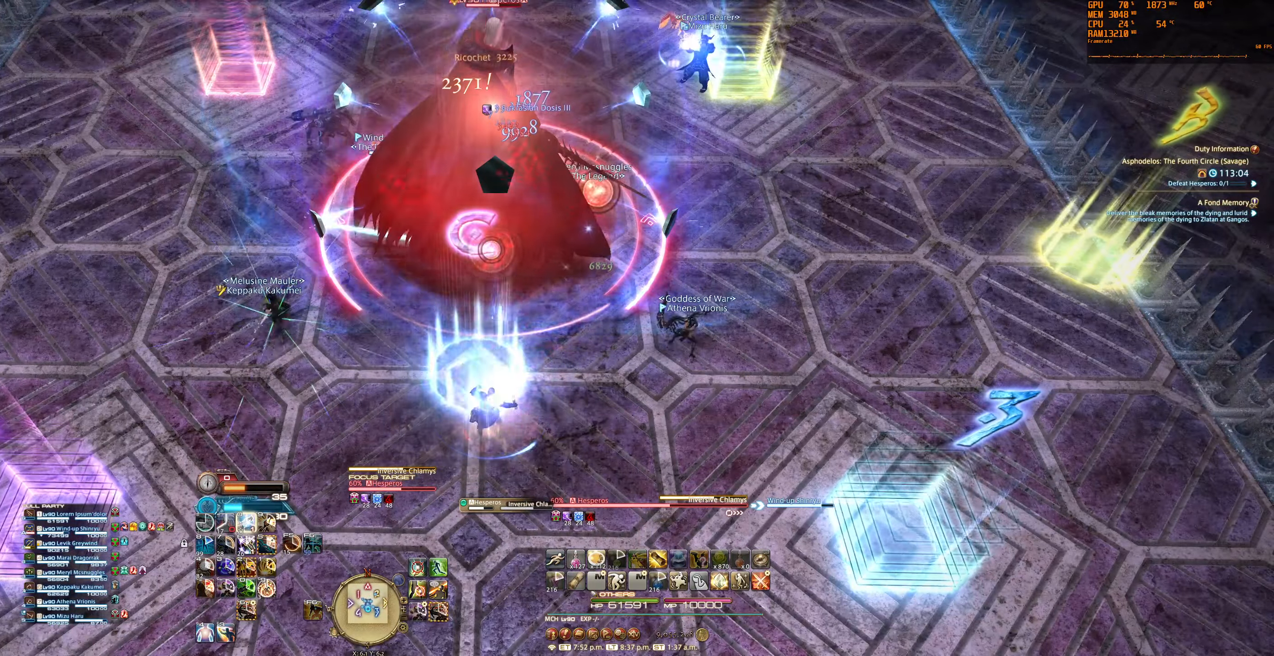
{"keys": [], "mouse": ["right"], "events": [[100, "0", "up"]]}
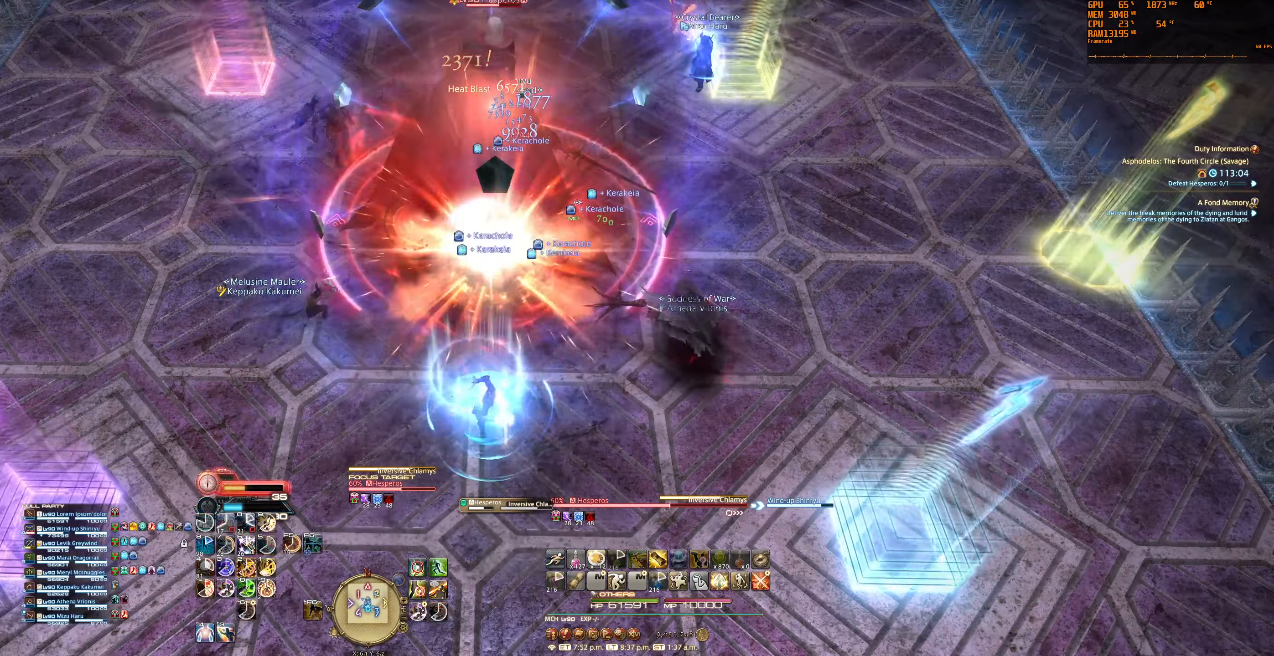
{"keys": ["2"], "mouse": ["right"], "events": [[434, "2", "down"]]}
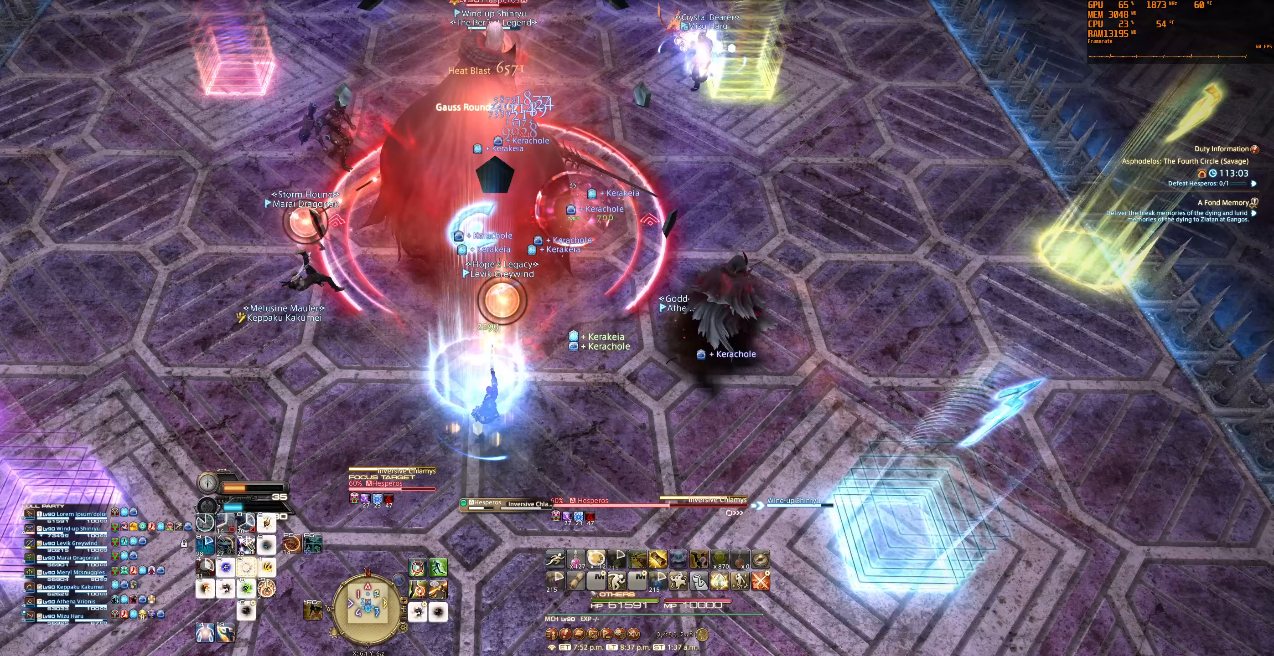
{"keys": ["6"], "mouse": ["right"], "events": [[100, "2", "up"], [500, "6", "down"]]}
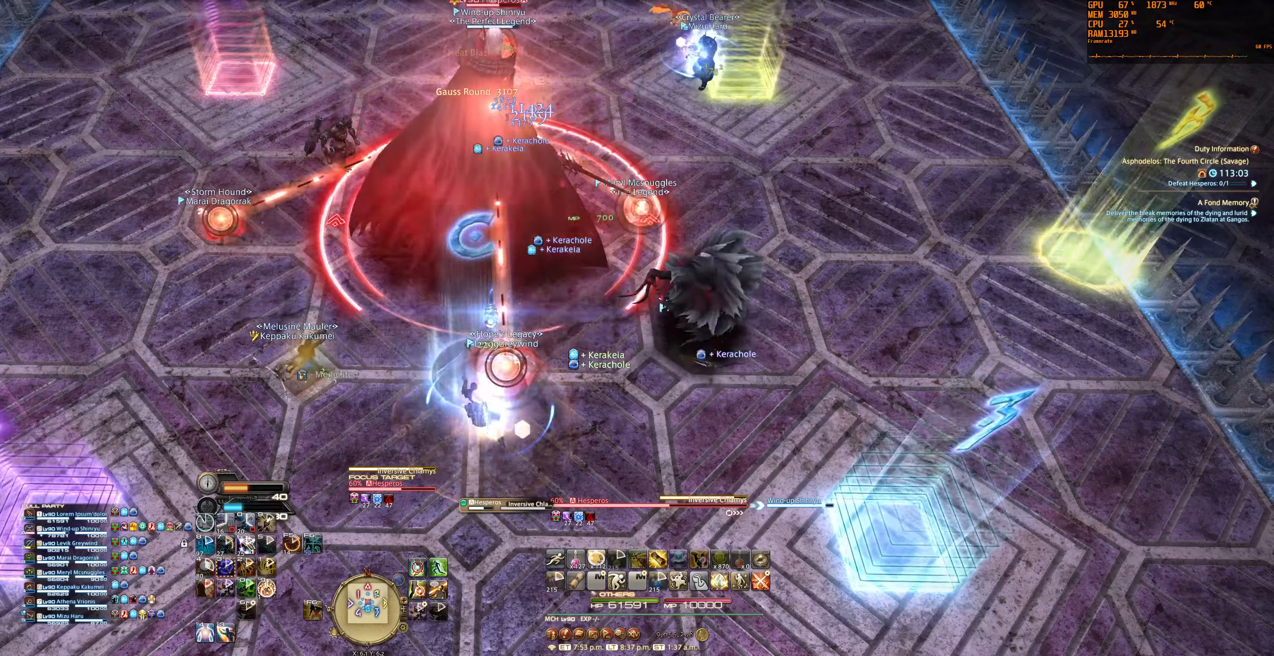
{"keys": [], "mouse": ["right"], "events": [[100, "6", "up"]]}
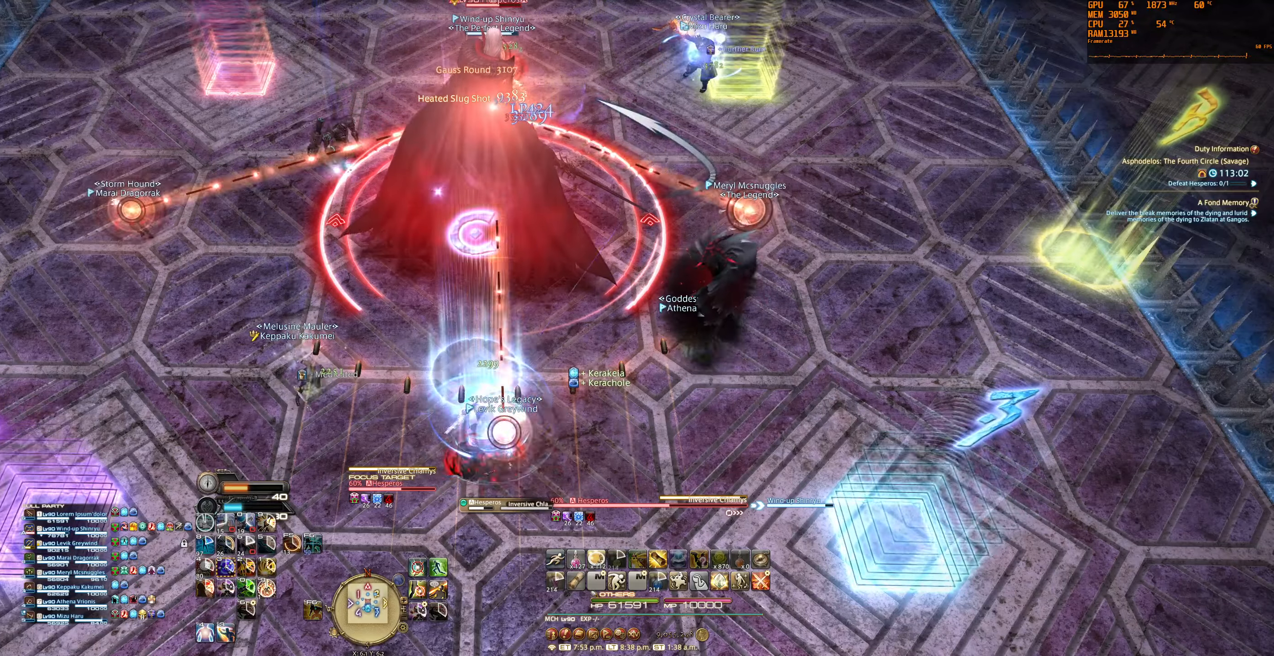
{"keys": [], "mouse": ["right"], "events": []}
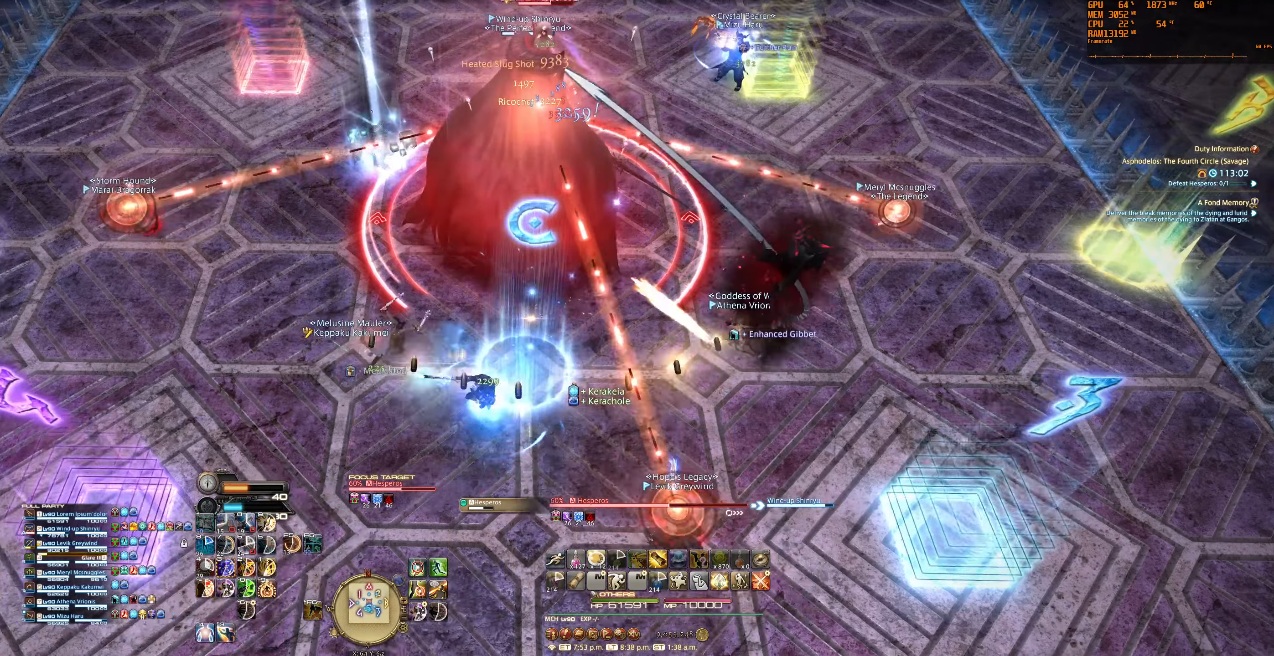
{"keys": [], "mouse": ["right"], "events": [[433, "9", "down"], [500, "9", "up"]]}
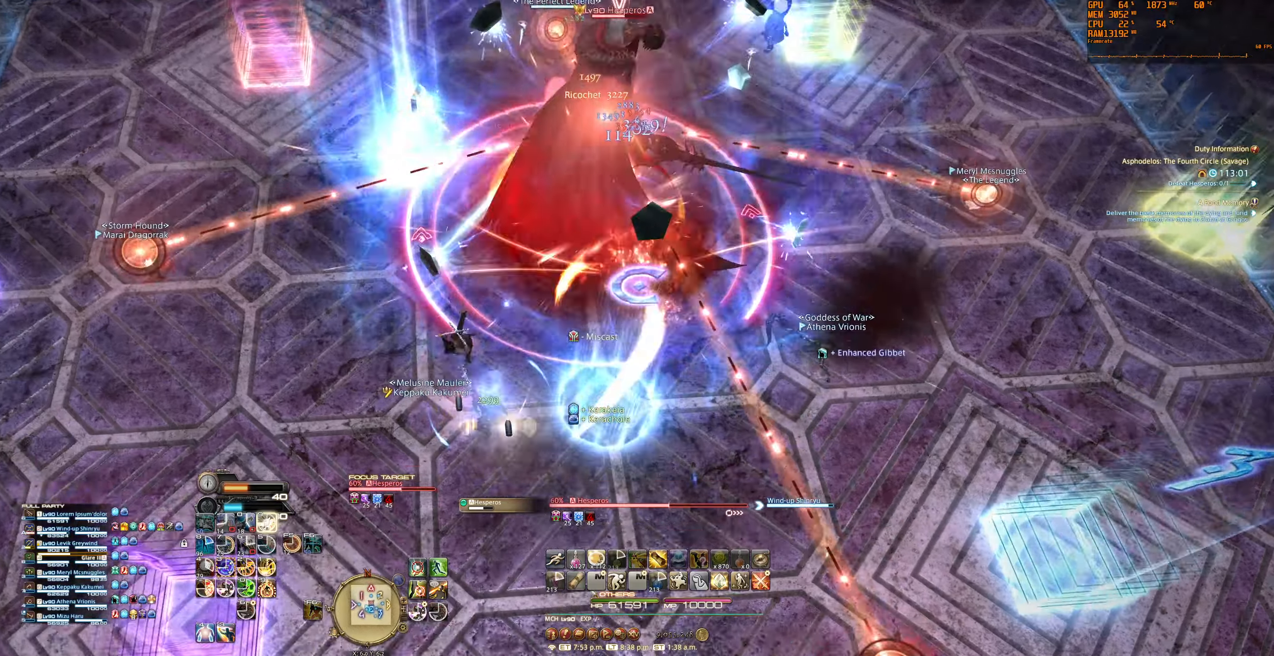
{"keys": [], "mouse": ["right"], "events": [[100, "9", "down"], [200, "9", "up"], [267, "9", "down"], [400, "9", "up"]]}